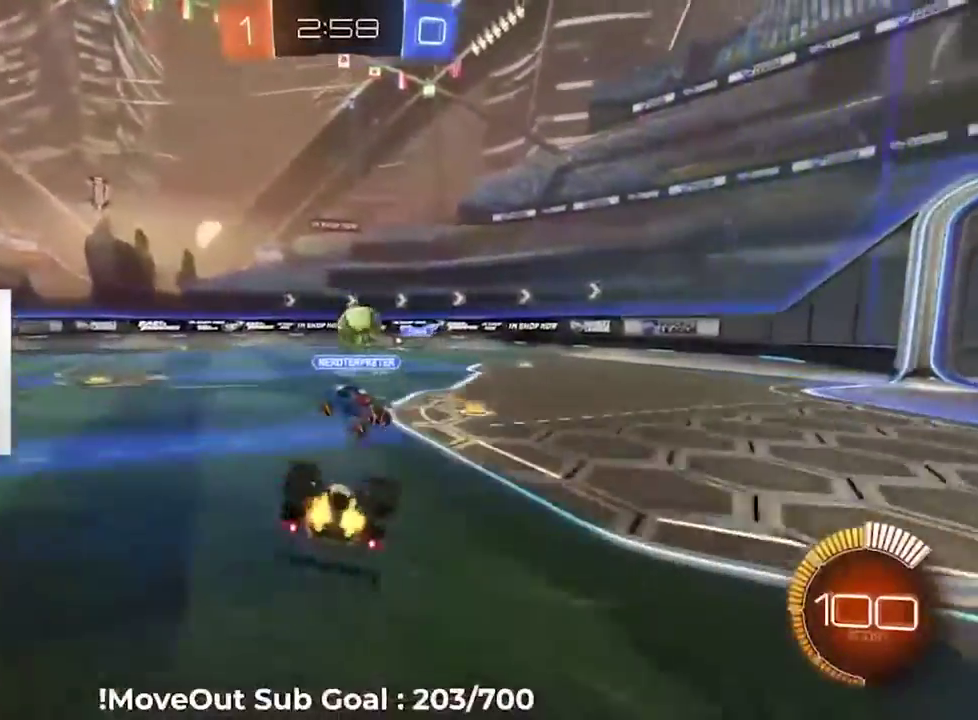
Gameplay with a controller (Xbox layout); each line is a JSON object with the inputs held at the frame after it. "events" lists button and stick changes between this image and that frame as [ms after this image, input, new state], when the widget could be followed in between. Not read: DPAD_RIGHT.
{"buttons": ["R2"], "left_stick": "down-left", "right_stick": "center", "events": [[133, "left_stick", "down"], [200, "left_stick", "down-left"], [433, "L1", "up"]]}
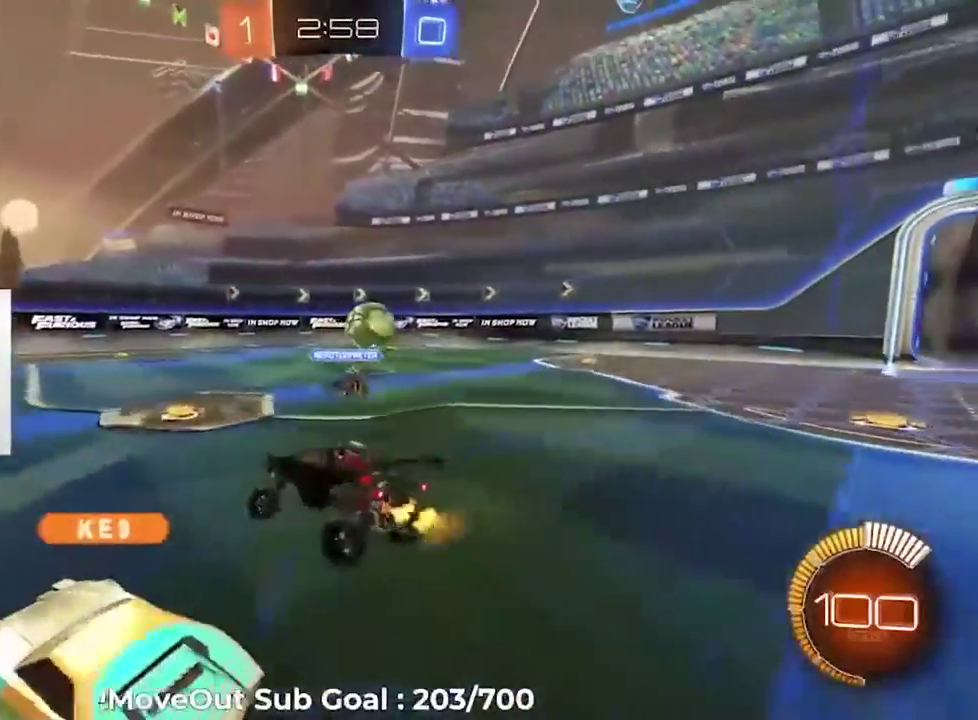
{"buttons": ["R2"], "left_stick": "right", "right_stick": "center", "events": [[33, "left_stick", "center"], [317, "left_stick", "down-right"], [500, "left_stick", "right"]]}
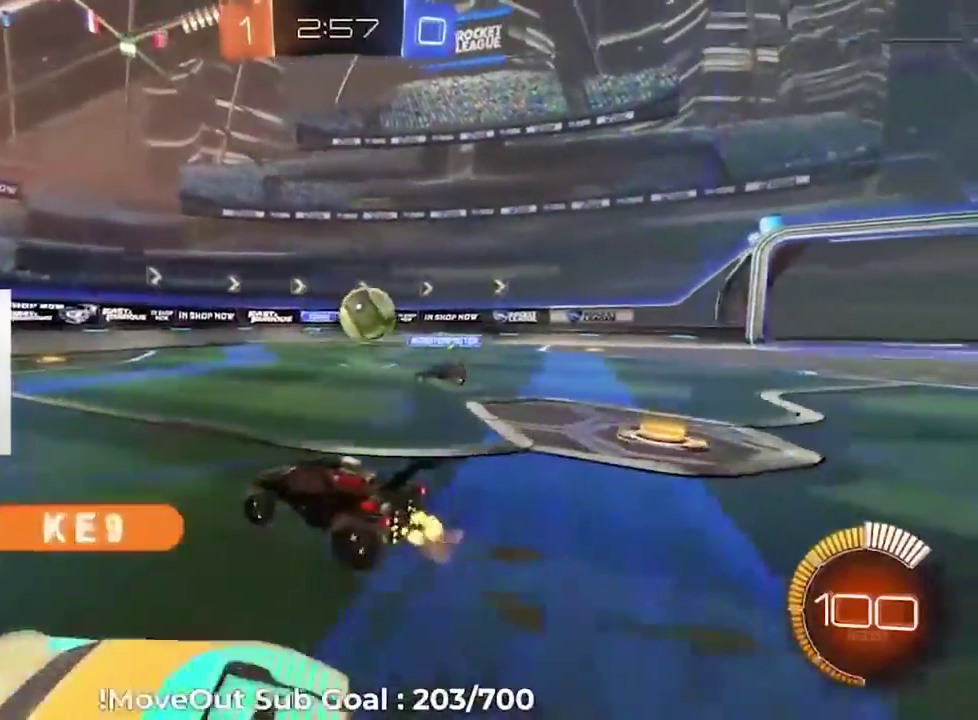
{"buttons": ["A", "R2"], "left_stick": "right", "right_stick": "center", "events": [[17, "R1", "down"], [133, "R1", "up"], [467, "A", "down"]]}
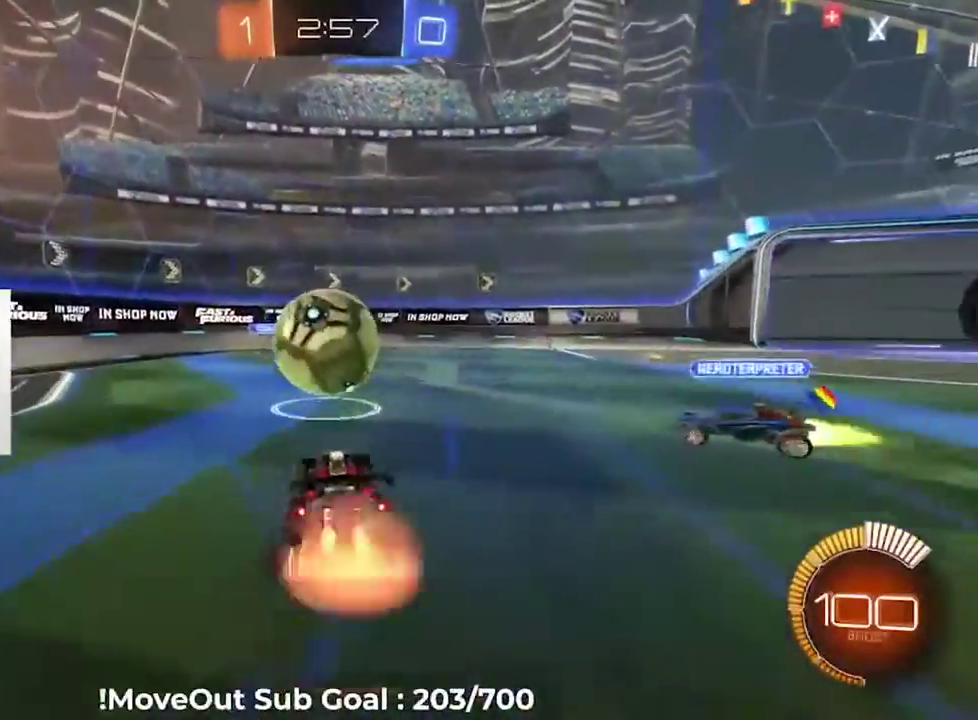
{"buttons": ["L1", "R2"], "left_stick": "down-left", "right_stick": "center", "events": [[17, "L1", "down"], [17, "left_stick", "up-left"], [233, "A", "up"], [250, "left_stick", "down-left"], [283, "A", "down"], [433, "A", "up"]]}
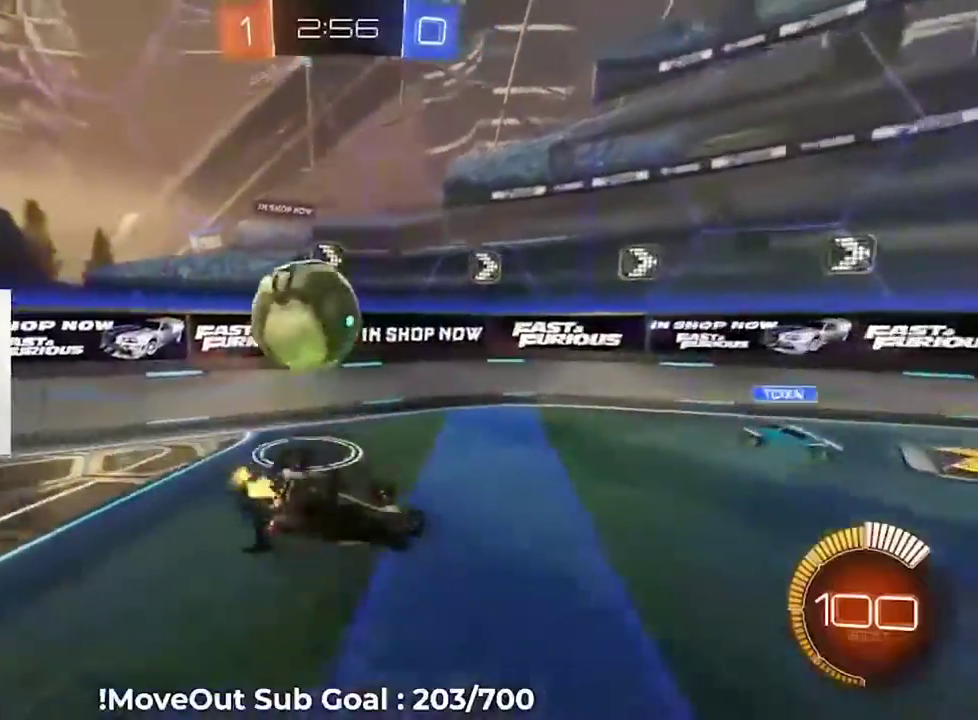
{"buttons": ["R2"], "left_stick": "center", "right_stick": "center", "events": [[183, "L1", "up"], [217, "left_stick", "center"]]}
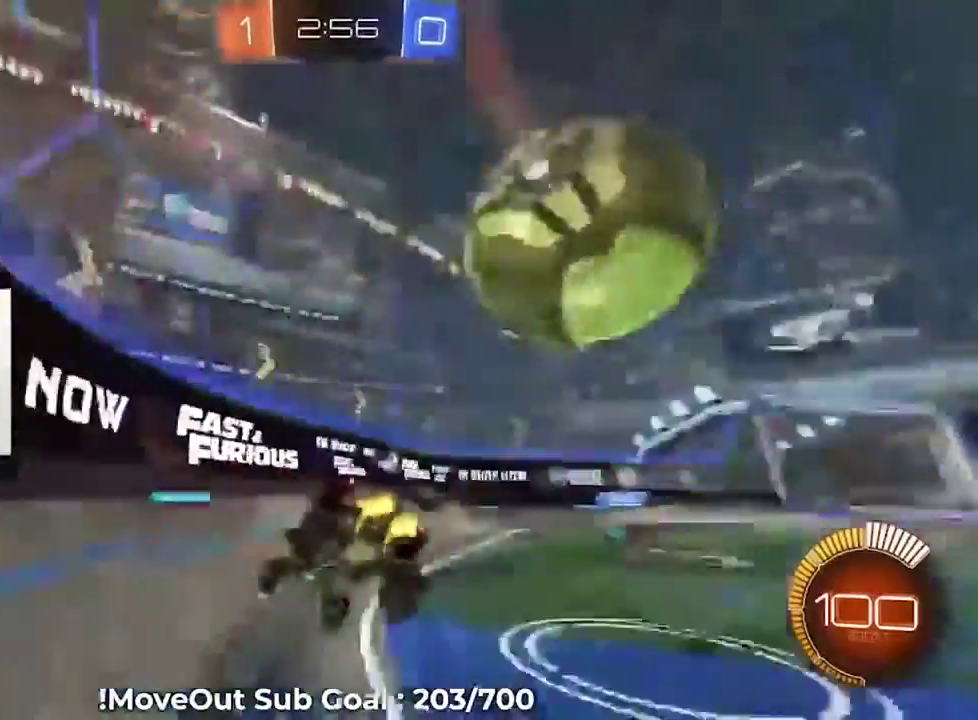
{"buttons": ["R2"], "left_stick": "center", "right_stick": "center", "events": [[150, "left_stick", "right"], [233, "left_stick", "down-right"], [333, "left_stick", "right"], [383, "left_stick", "down-right"], [433, "left_stick", "center"]]}
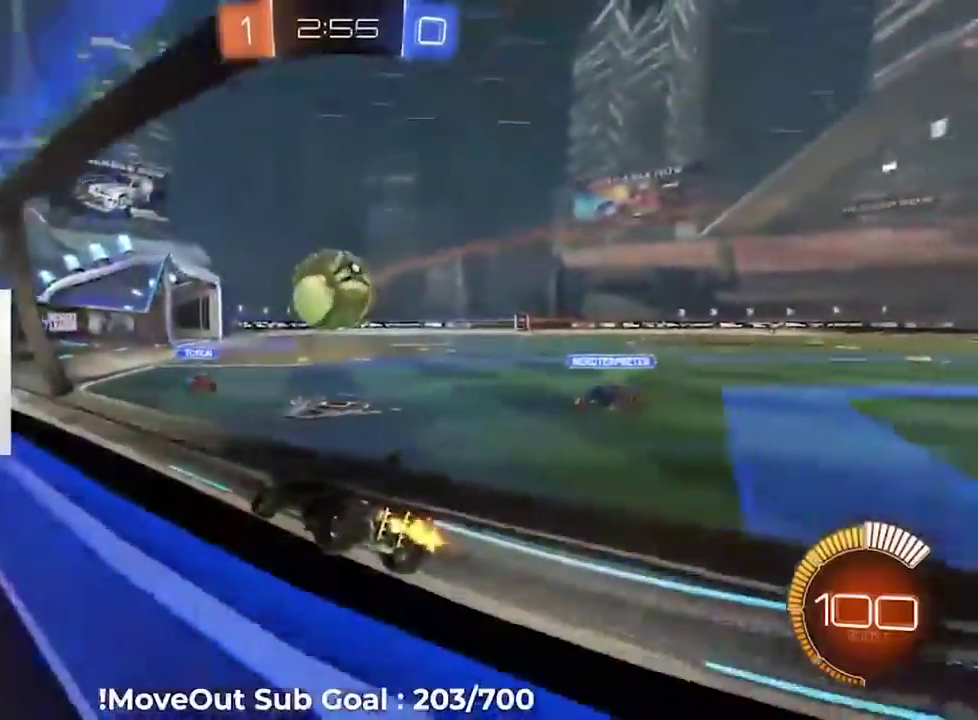
{"buttons": ["R2"], "left_stick": "down-right", "right_stick": "center", "events": [[267, "left_stick", "down-right"]]}
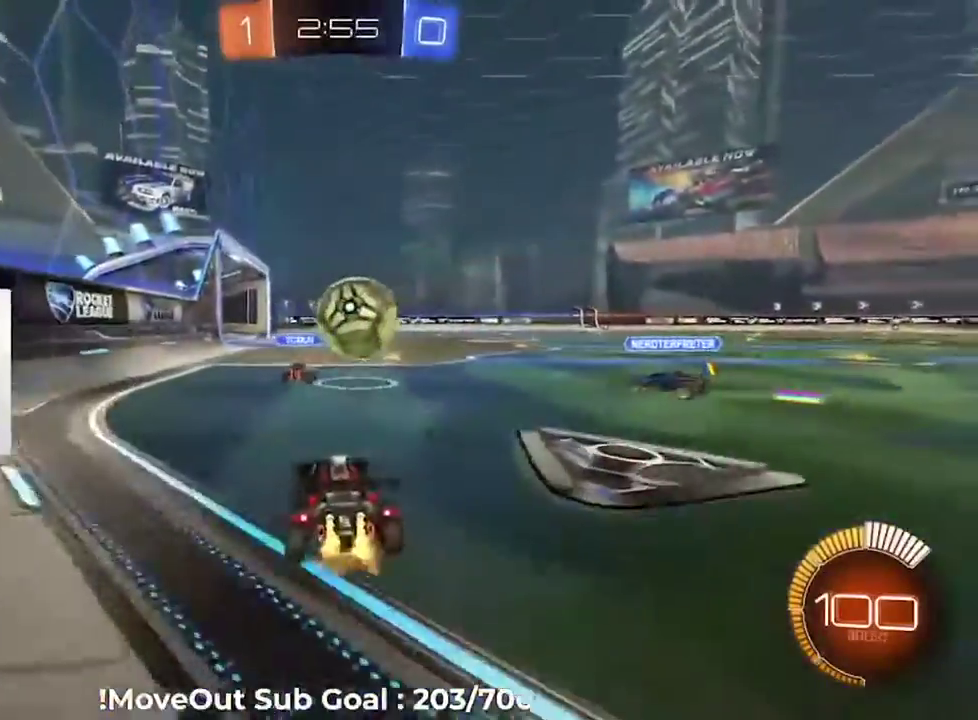
{"buttons": ["A", "L1", "R2"], "left_stick": "up", "right_stick": "center", "events": [[167, "left_stick", "right"], [333, "A", "down"], [417, "L1", "down"], [417, "left_stick", "up"], [433, "A", "up"], [500, "A", "down"]]}
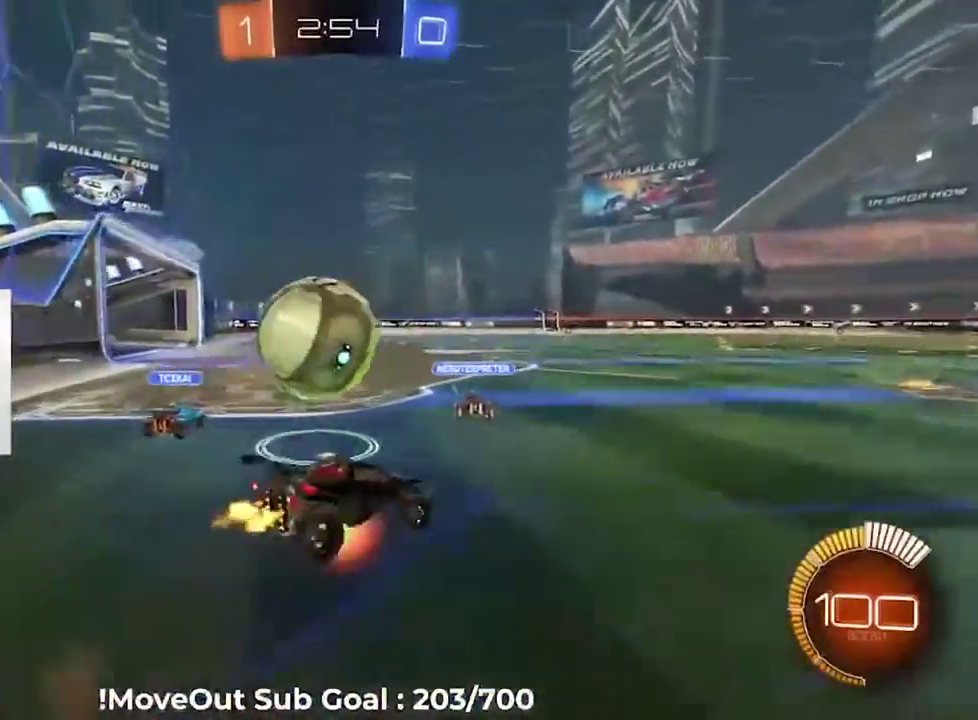
{"buttons": ["L1", "R2"], "left_stick": "down-left", "right_stick": "center", "events": [[117, "A", "up"], [200, "A", "down"], [267, "left_stick", "left"], [300, "A", "up"], [433, "left_stick", "down-left"]]}
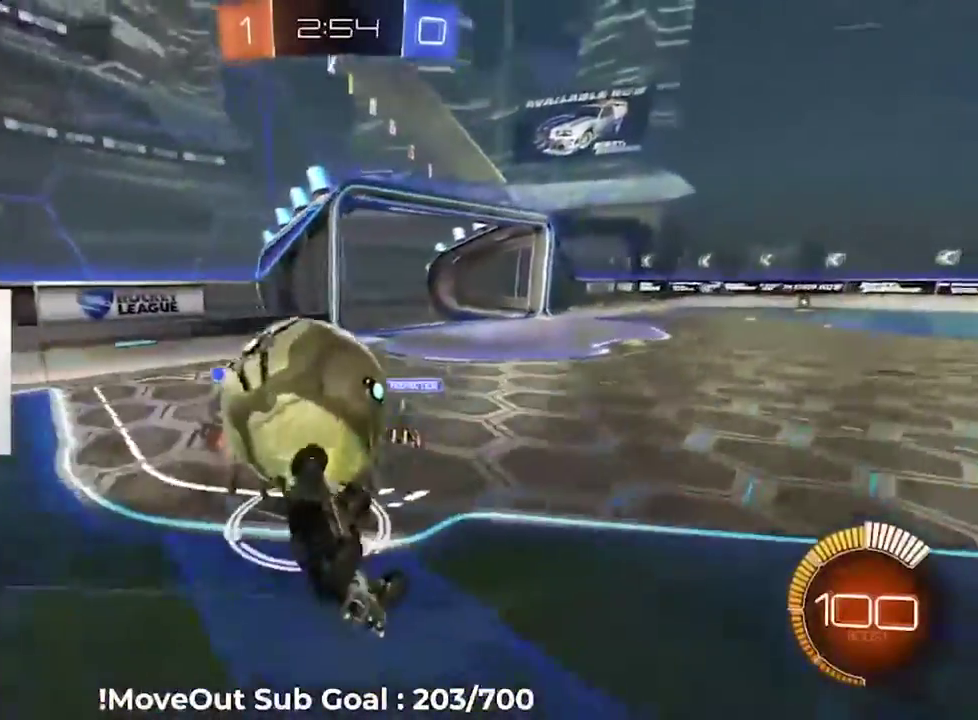
{"buttons": ["R2"], "left_stick": "center", "right_stick": "center", "events": [[400, "L1", "up"], [433, "left_stick", "center"]]}
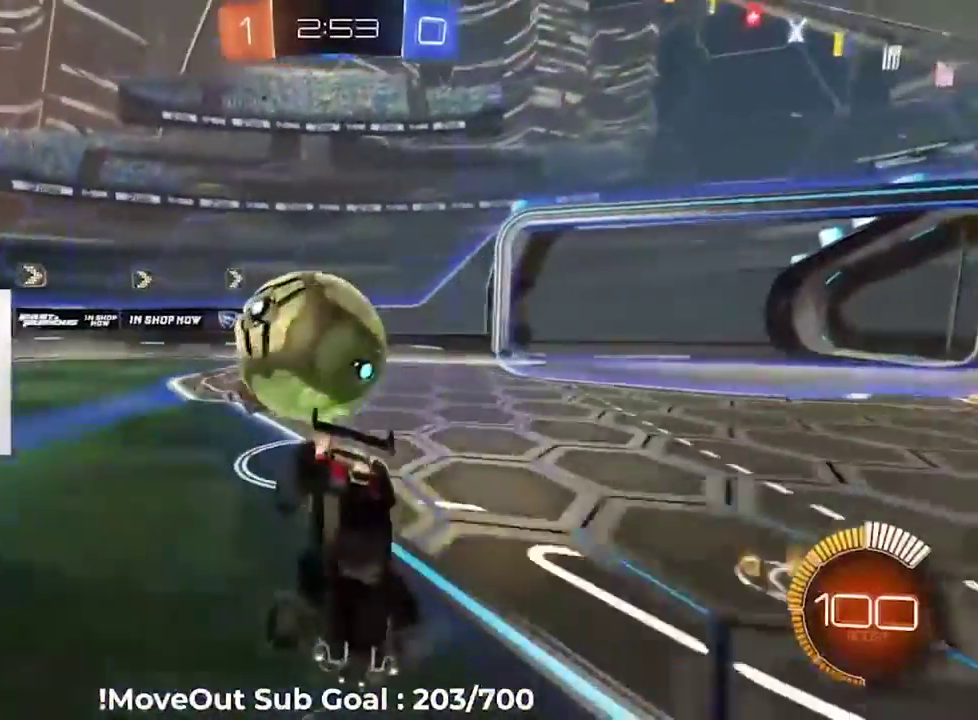
{"buttons": ["A", "L2"], "left_stick": "down-left", "right_stick": "center", "events": [[17, "R2", "up"], [117, "L2", "down"], [200, "left_stick", "down"], [267, "A", "down"], [383, "left_stick", "down-left"], [400, "A", "up"], [467, "A", "down"]]}
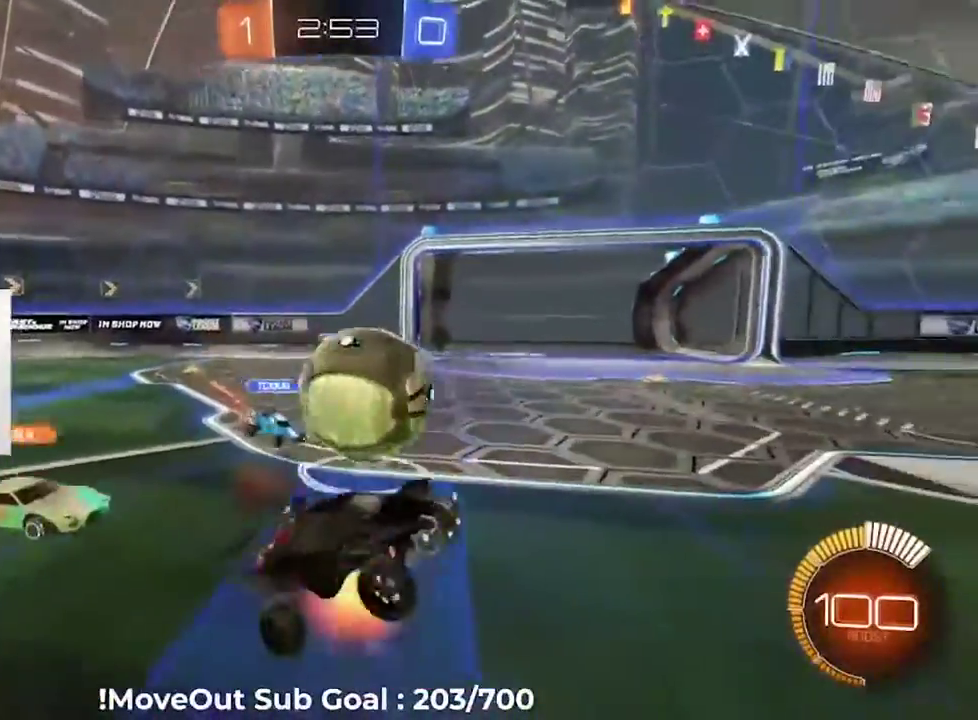
{"buttons": ["L1", "R2"], "left_stick": "down-left", "right_stick": "center", "events": [[83, "A", "up"], [167, "R2", "down"], [283, "L2", "up"], [300, "left_stick", "left"], [350, "L1", "down"], [417, "left_stick", "down-left"]]}
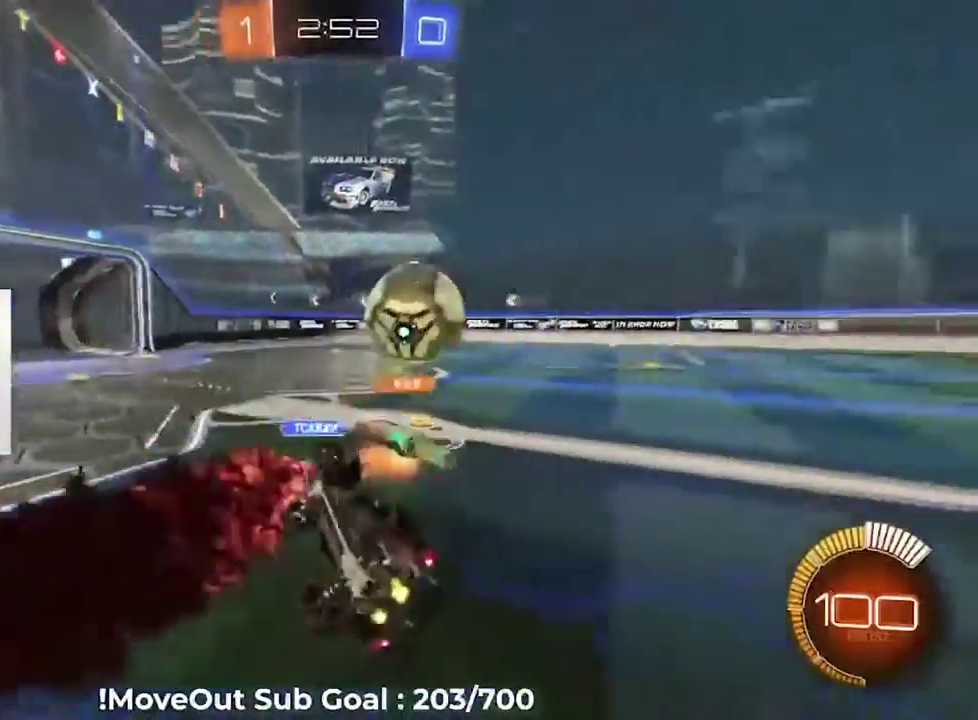
{"buttons": ["R2"], "left_stick": "up", "right_stick": "center", "events": [[100, "left_stick", "down"], [217, "L1", "up"], [233, "left_stick", "right"], [383, "left_stick", "up"]]}
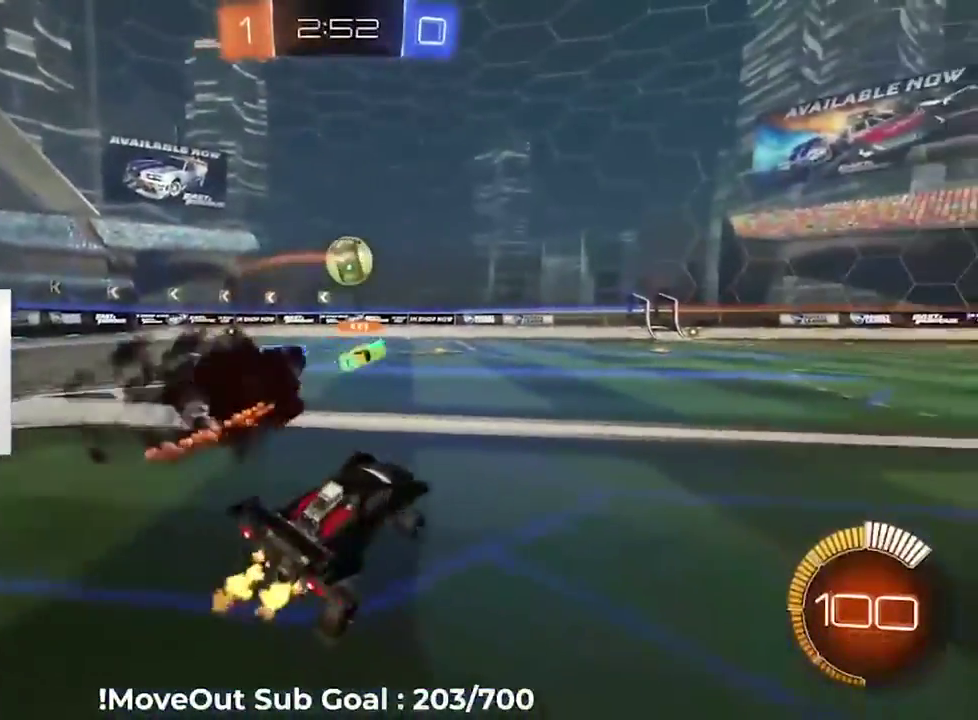
{"buttons": ["R2"], "left_stick": "center", "right_stick": "center", "events": [[100, "left_stick", "up-left"], [217, "left_stick", "center"], [417, "A", "down"], [483, "A", "up"]]}
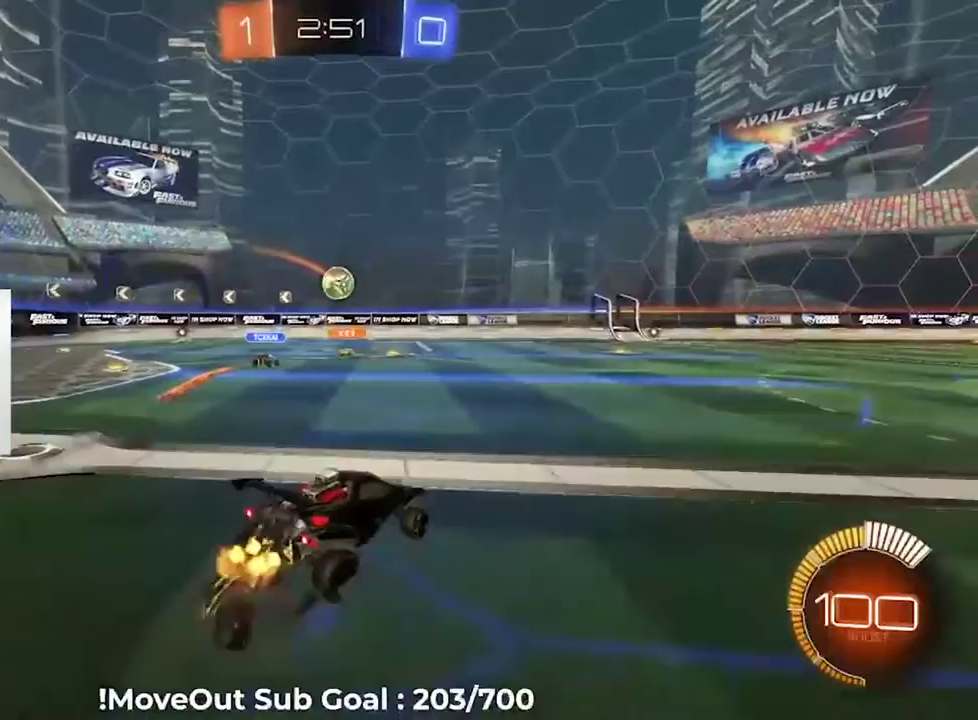
{"buttons": ["R2"], "left_stick": "center", "right_stick": "center", "events": [[233, "left_stick", "down"], [350, "left_stick", "center"]]}
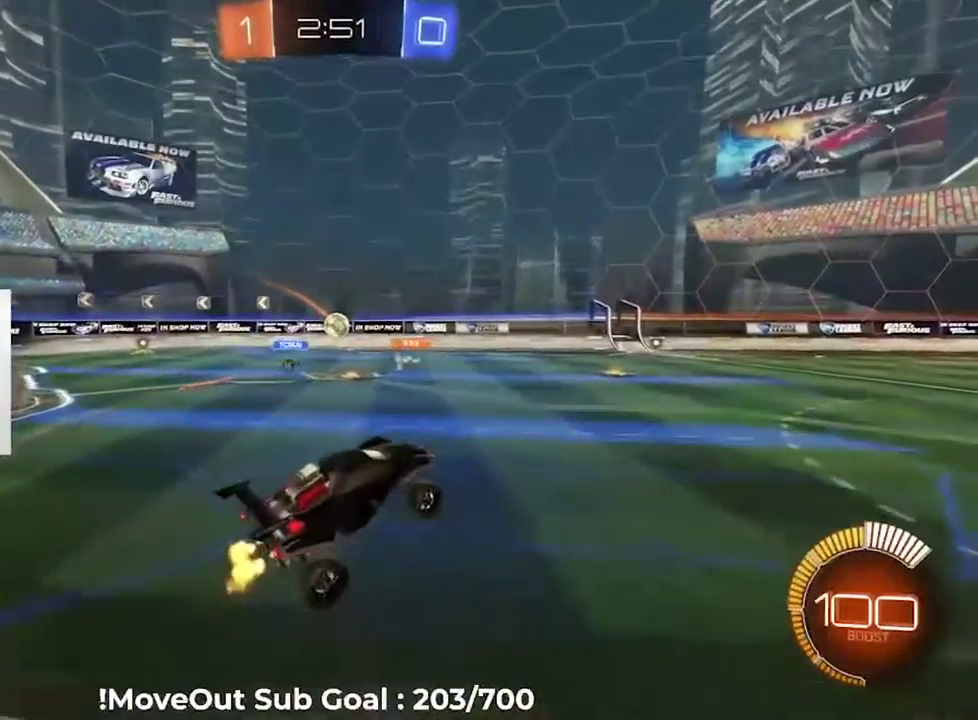
{"buttons": ["R2"], "left_stick": "up", "right_stick": "center", "events": [[467, "left_stick", "up"]]}
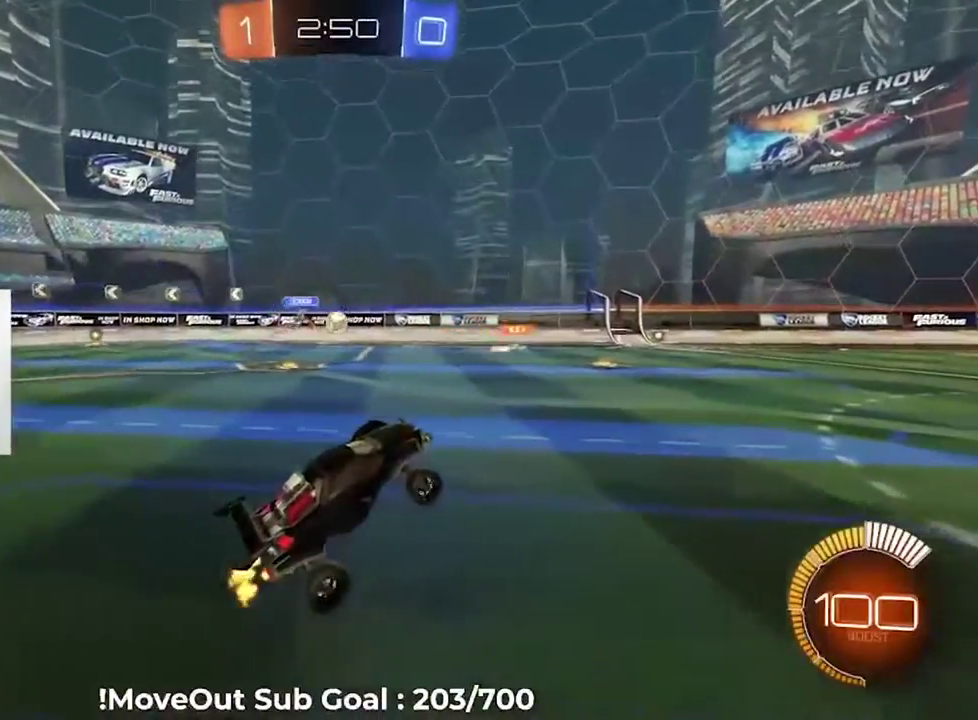
{"buttons": ["R2"], "left_stick": "center", "right_stick": "center", "events": [[67, "A", "down"], [183, "A", "up"], [233, "left_stick", "center"], [283, "left_stick", "right"], [467, "left_stick", "center"]]}
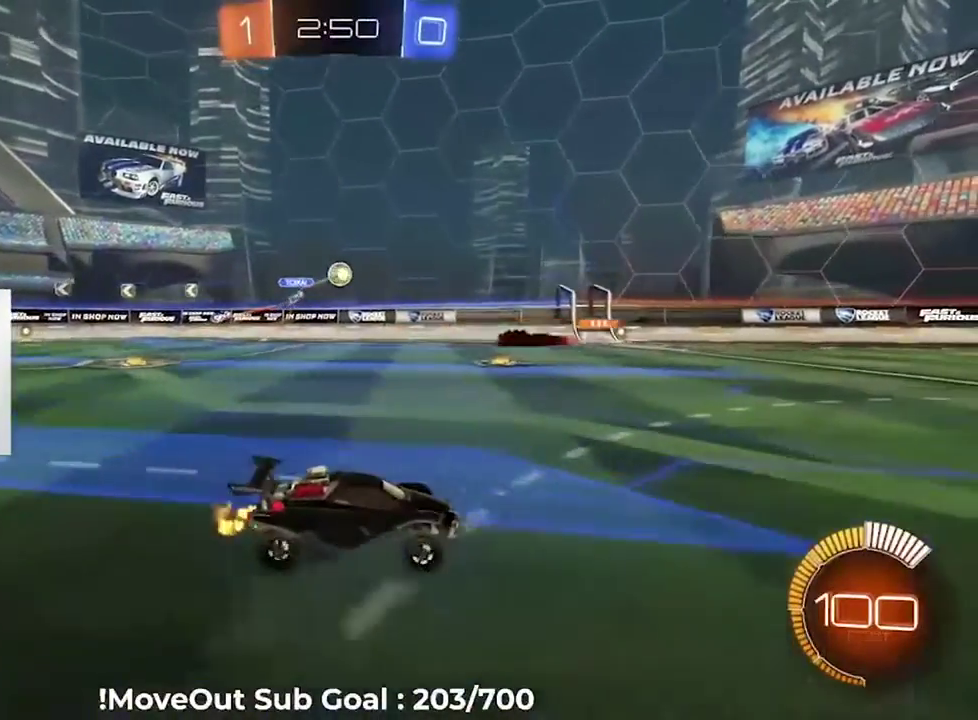
{"buttons": ["R2"], "left_stick": "center", "right_stick": "center", "events": []}
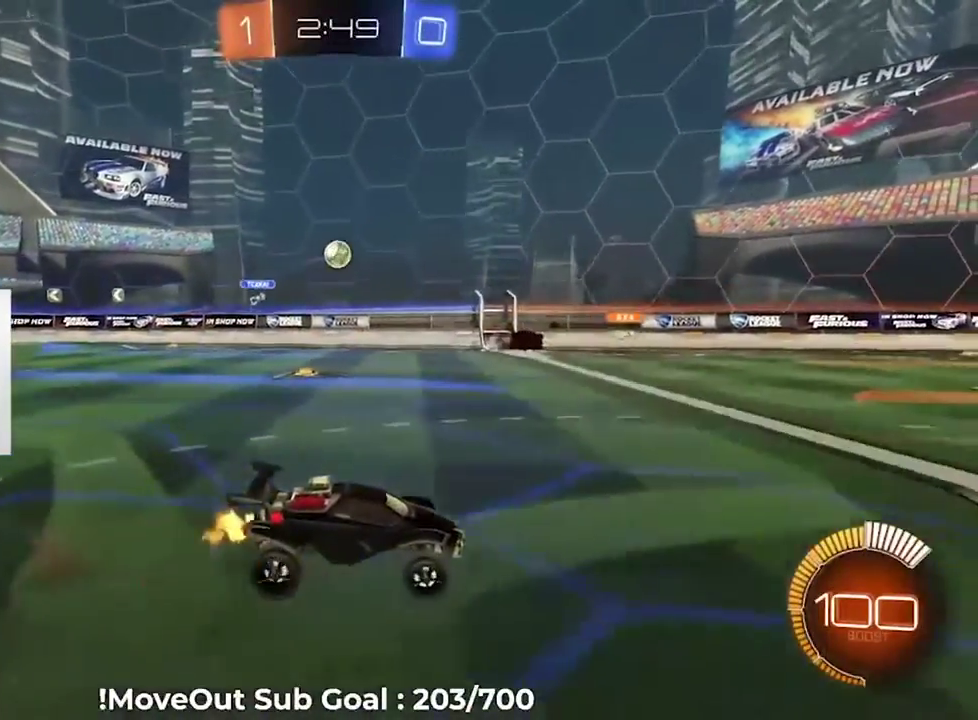
{"buttons": ["R2"], "left_stick": "center", "right_stick": "center", "events": [[317, "left_stick", "down"], [433, "left_stick", "center"]]}
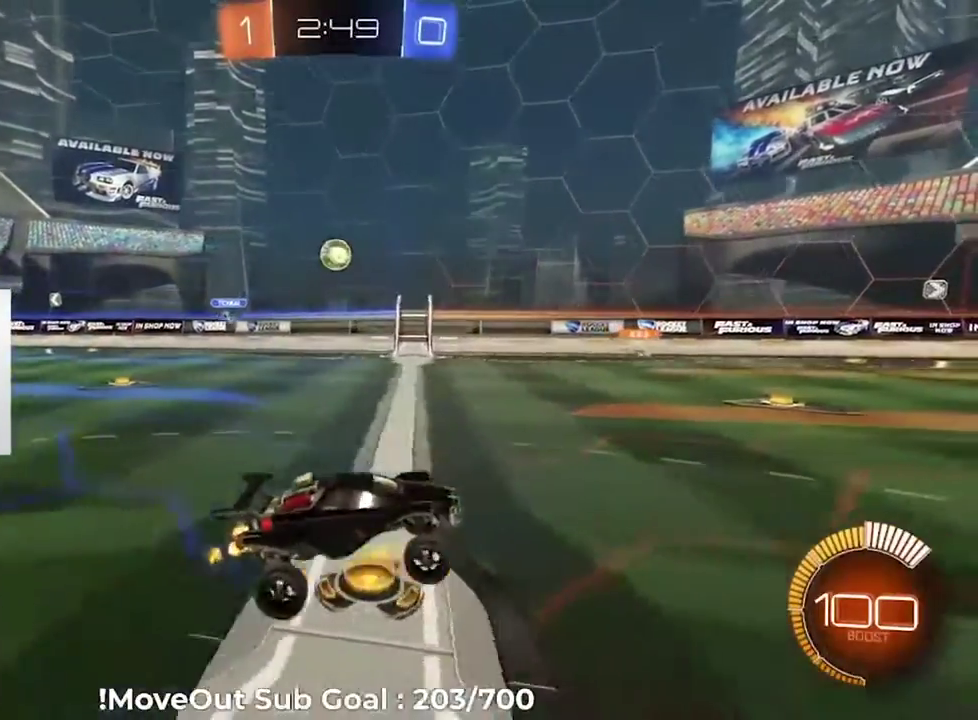
{"buttons": ["R2"], "left_stick": "down-right", "right_stick": "center", "events": [[317, "left_stick", "up"], [333, "A", "down"], [433, "left_stick", "right"], [450, "A", "up"], [500, "left_stick", "down-right"]]}